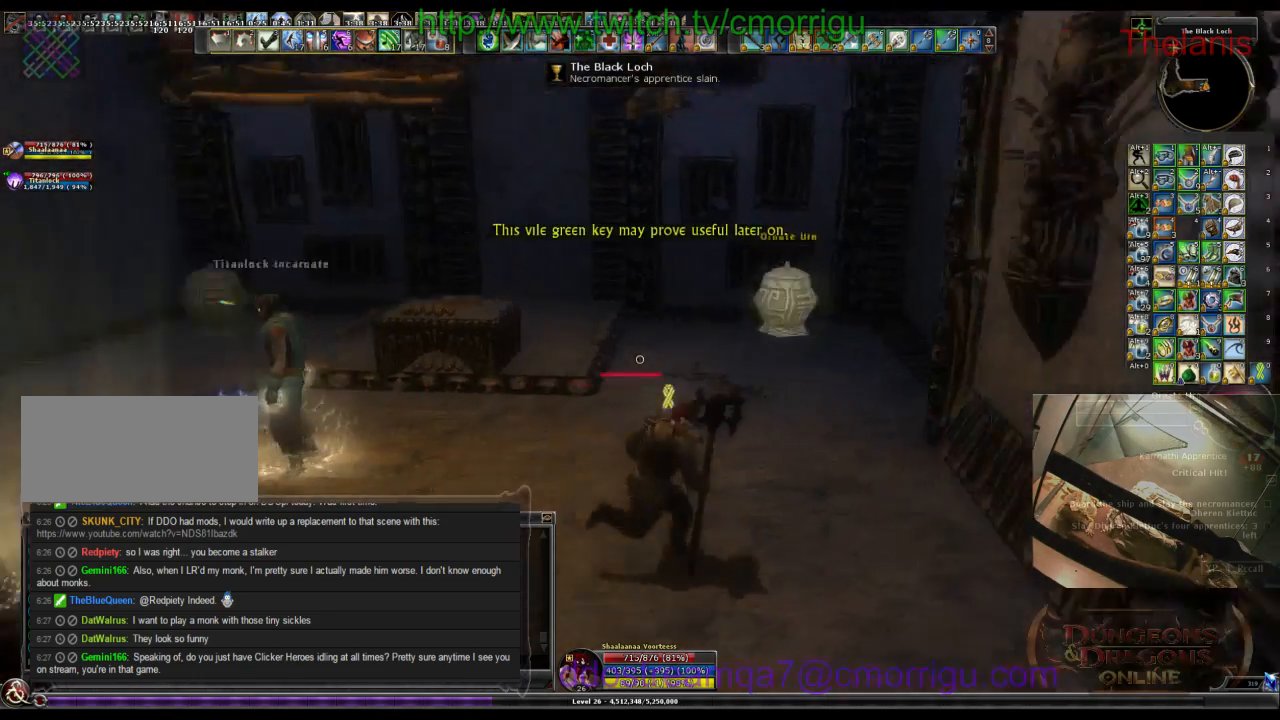
Gameplay with keyboard; each line is a JSON object with the keys held at the frame after it. "events" lists presses ("down") and releases ("up") of ".", "/", "0", "1", "2", "3", "4", "5", "6", "7", "8", "9", "a", "b", "backslash", "backspace", "c", "caps_lock", "comma", "ctrl_l", "ctrl_r", "d", "e", "equals", "escape", "f", "f1", "f10", "f11", "f12", "f2", "f3", "f4", "f5", "f6", "f7", "f8", "f9", "g", "h", "i", "j", "k", "l", "lbracket", "m", "minus", "n", "o", "p", "q", "quote", "r", "rbracket", "return", "s", "semicolon", "shift_l", "shift_r", "space", "t", "tab", "tilde", "u", "v", "w", "x", "y" and "z" between this image and that frame as [ms after this image, input, new state], when the widget could be followed in between. No other keys are recorded. Mouse input is not recorded.
{"keys": ["w"], "events": [[34, "w", "down"]]}
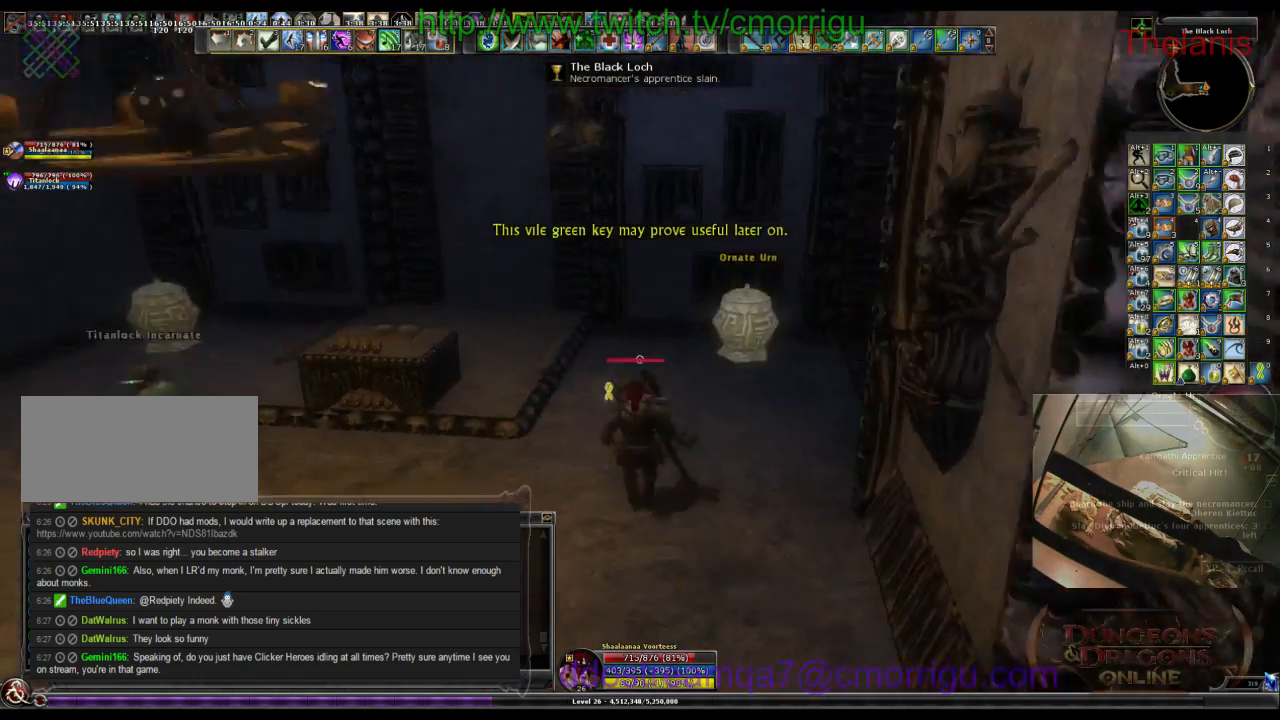
{"keys": [], "events": [[267, "w", "up"]]}
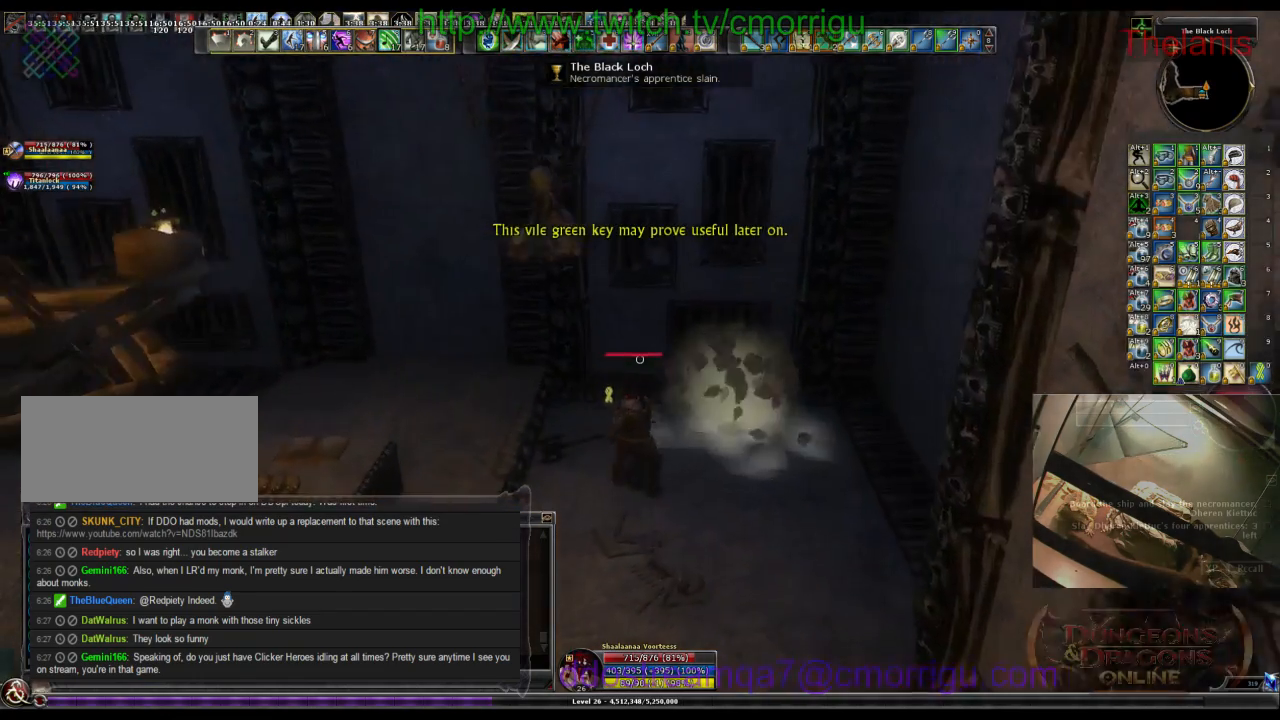
{"keys": ["a", "w"], "events": [[134, "a", "down"], [167, "w", "down"]]}
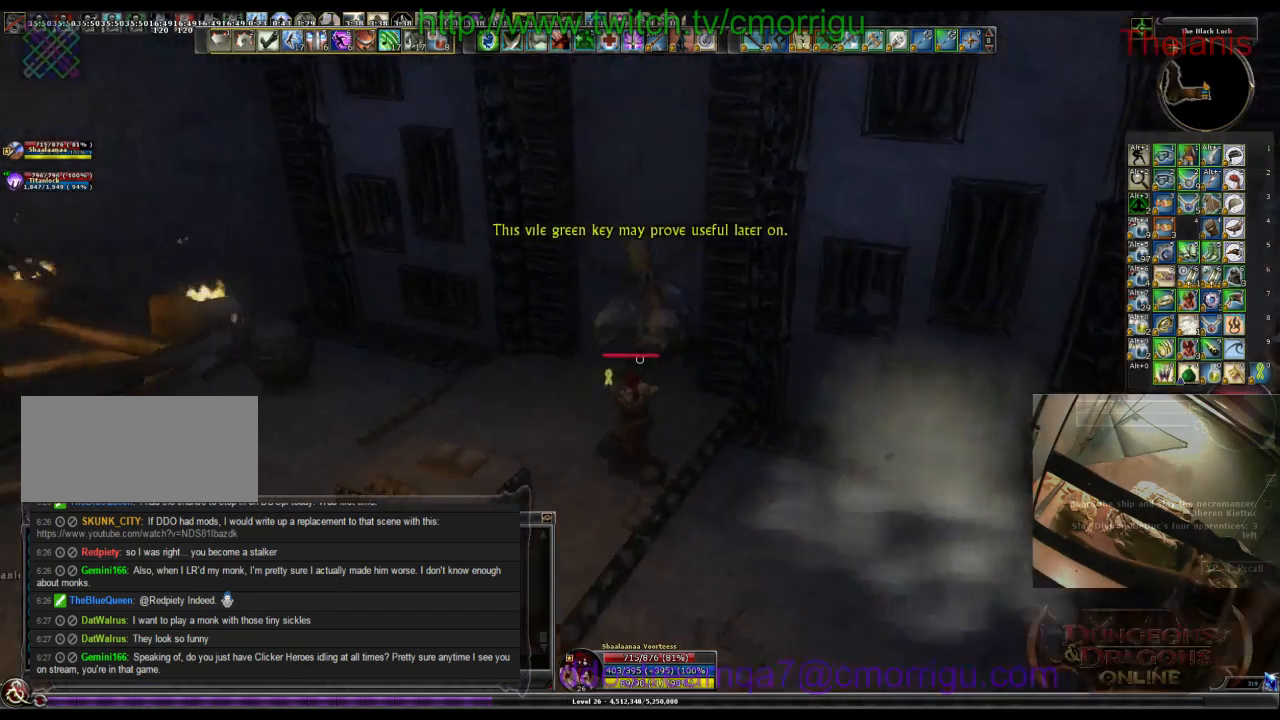
{"keys": ["a", "w"], "events": []}
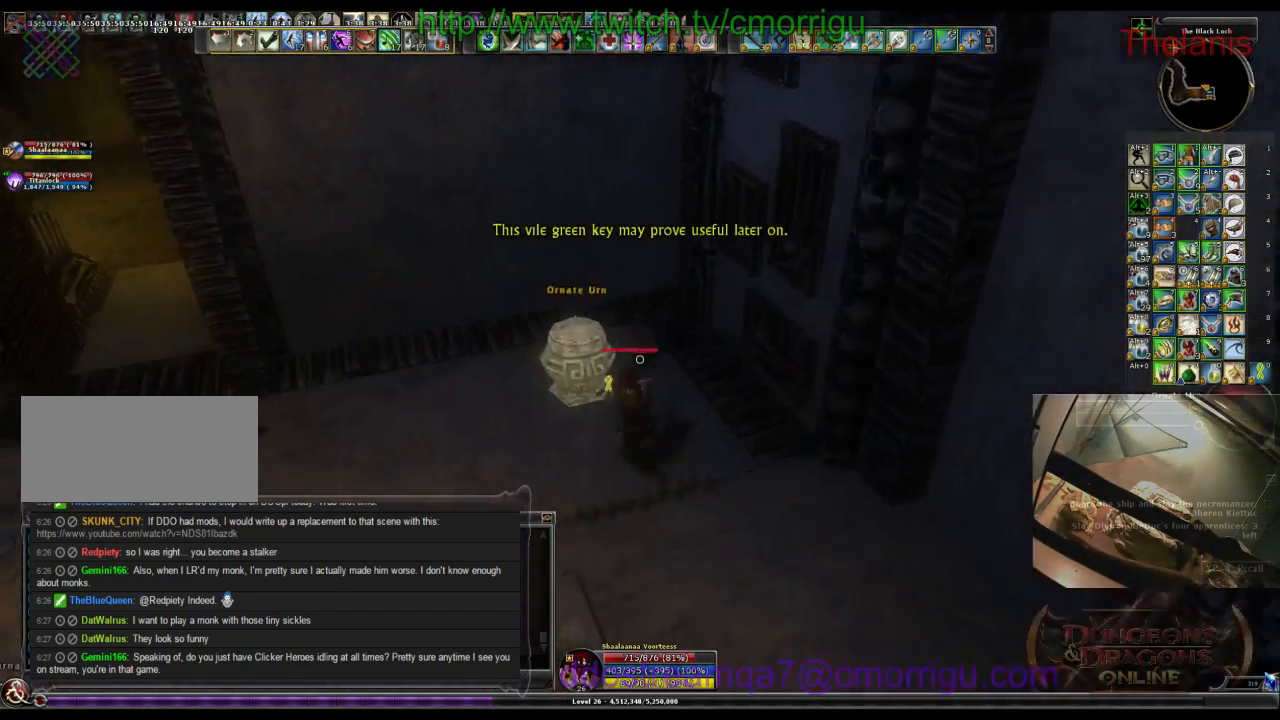
{"keys": ["a"], "events": [[34, "w", "up"], [134, "a", "up"], [367, "a", "down"]]}
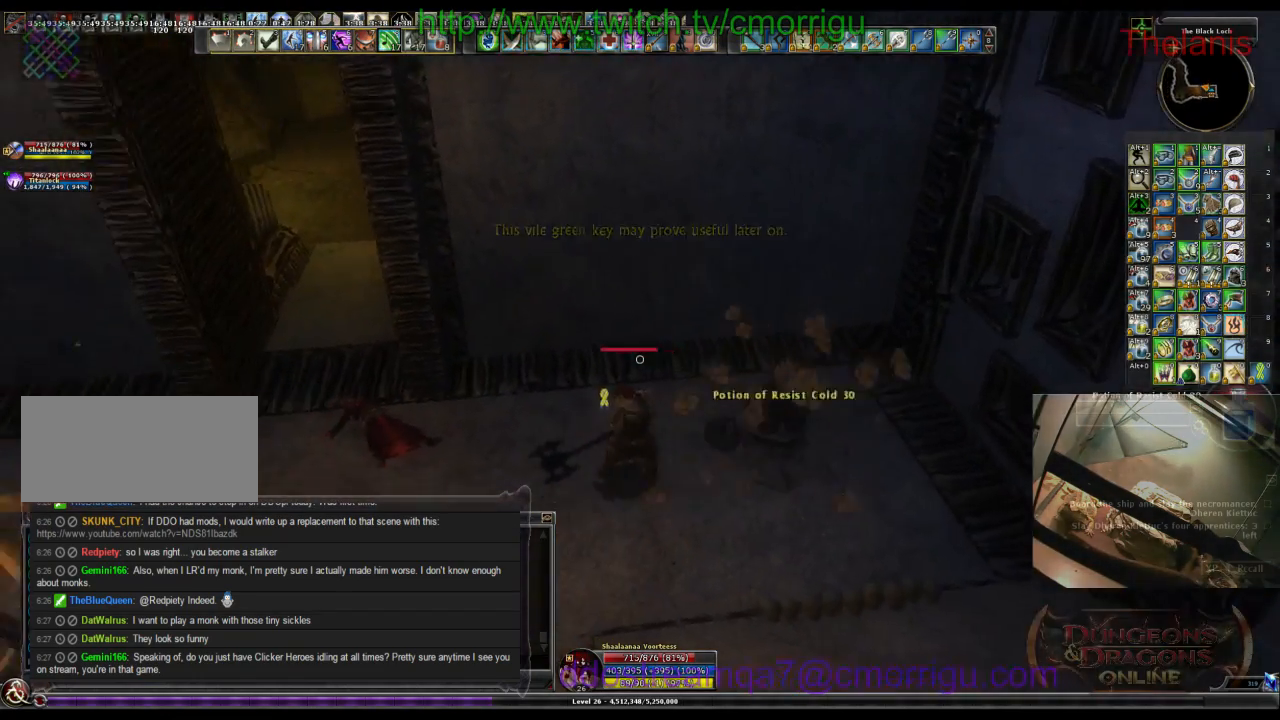
{"keys": ["d"], "events": [[200, "a", "up"], [334, "d", "down"]]}
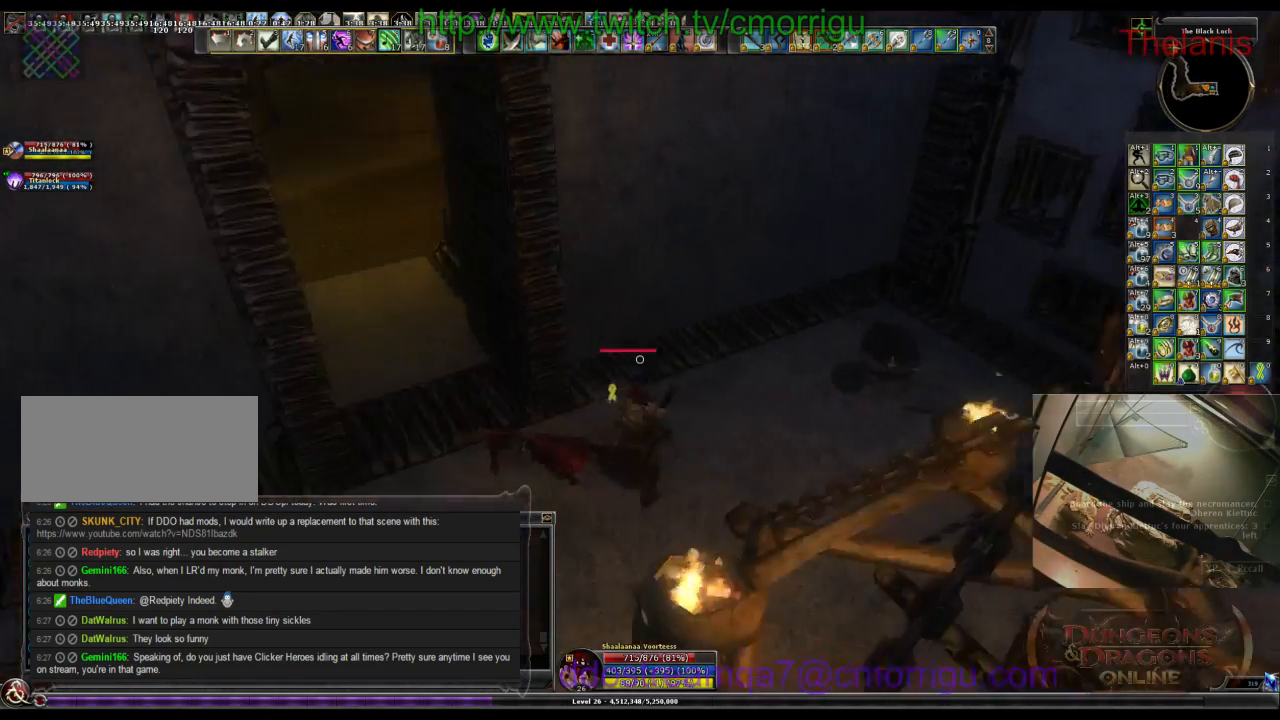
{"keys": ["w"], "events": [[34, "d", "up"], [100, "a", "down"], [300, "w", "down"], [500, "a", "up"]]}
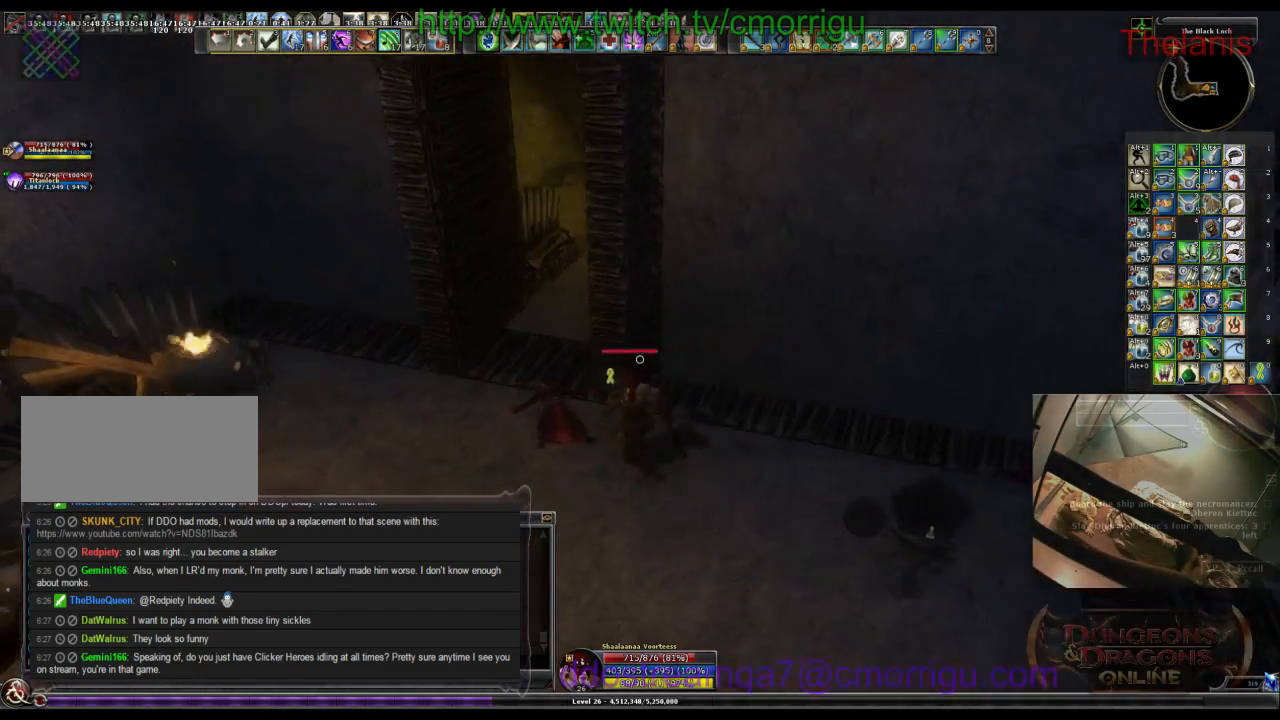
{"keys": ["w"], "events": []}
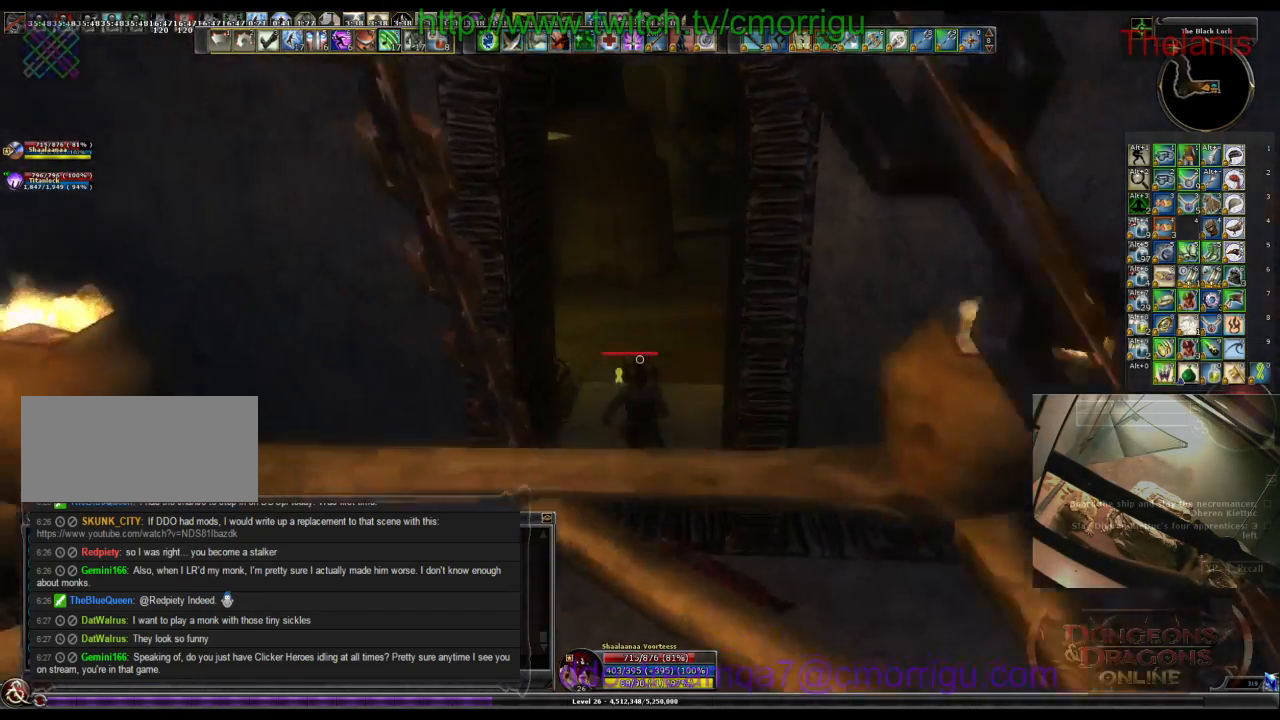
{"keys": ["w"], "events": []}
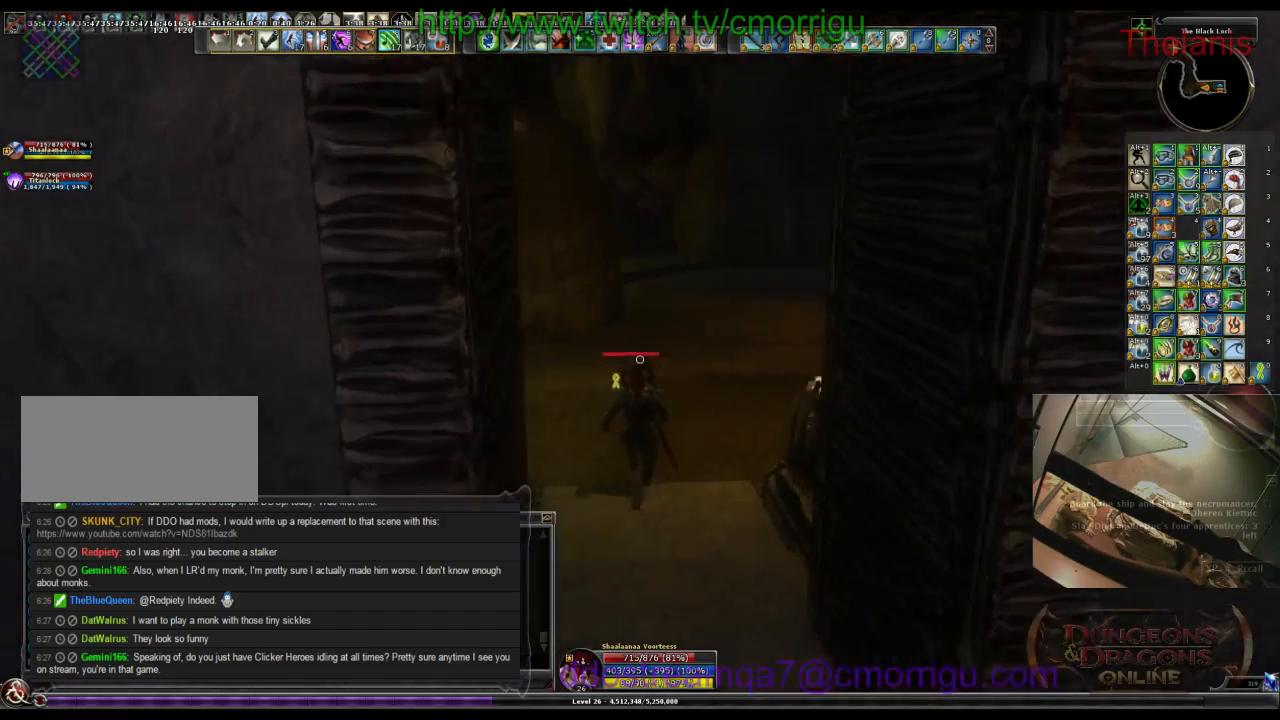
{"keys": ["w"], "events": []}
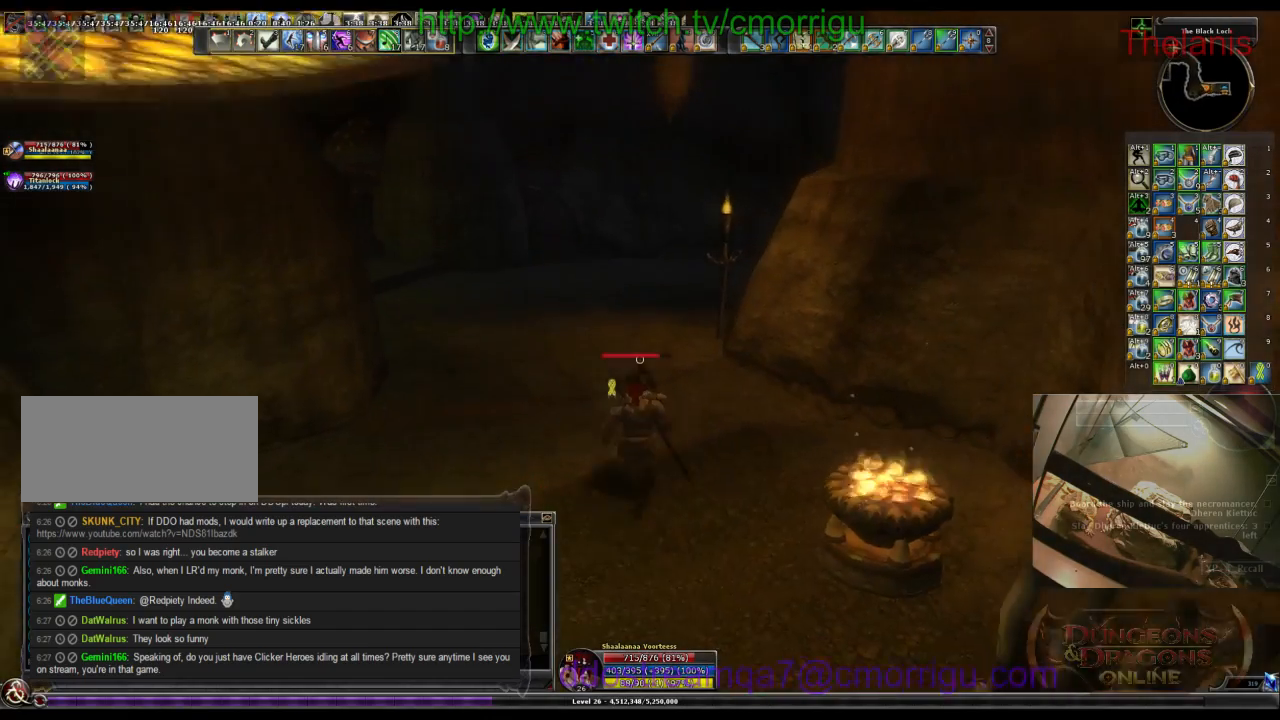
{"keys": ["a", "w"], "events": [[334, "a", "down"]]}
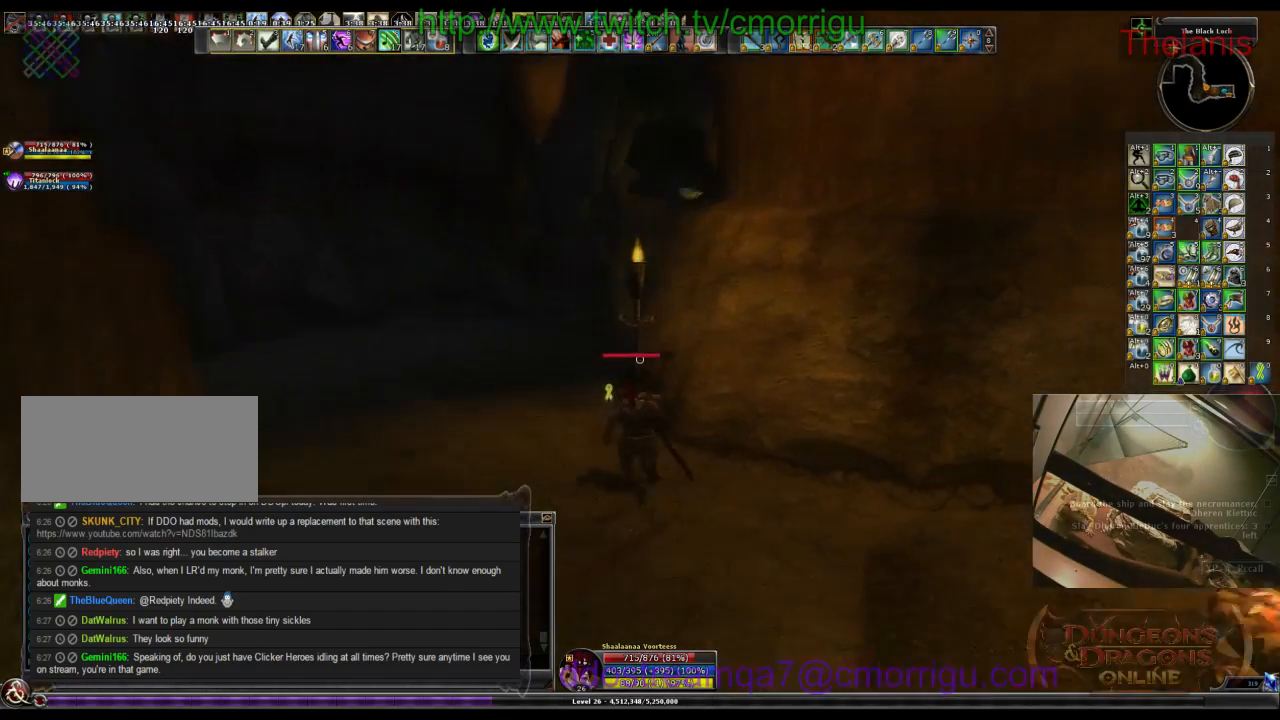
{"keys": ["a", "w"], "events": []}
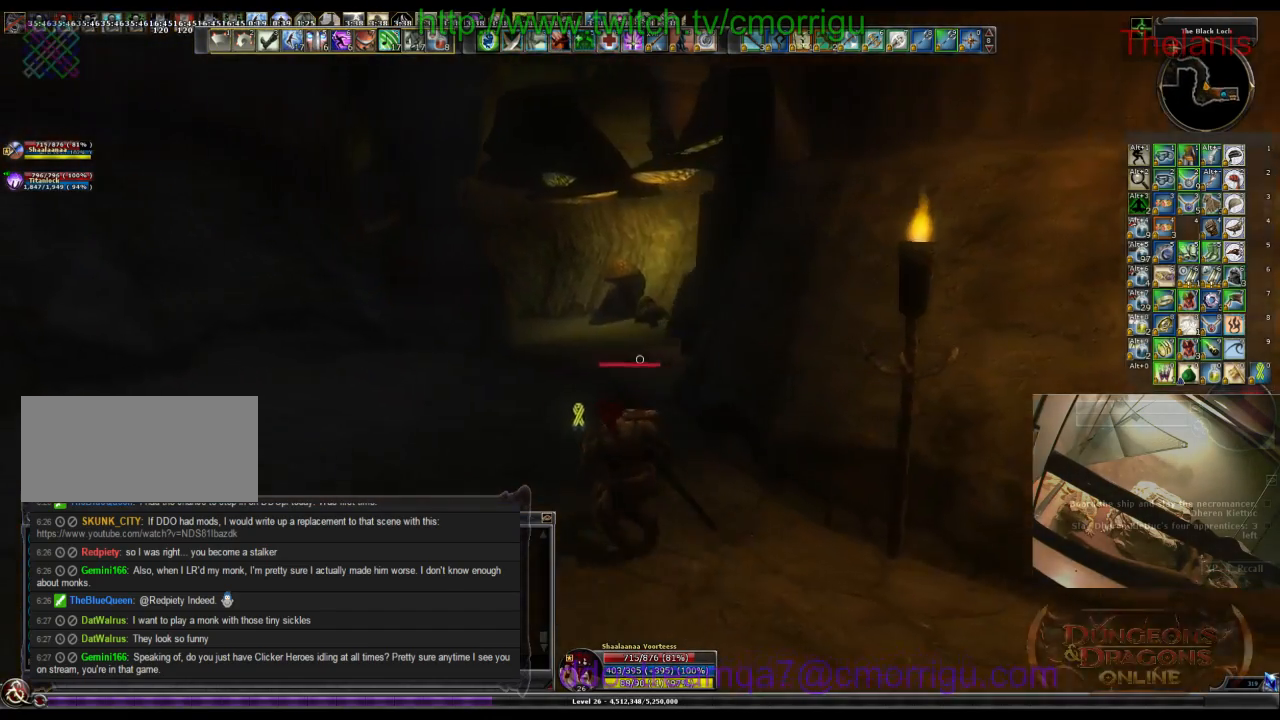
{"keys": ["d"], "events": [[167, "a", "up"], [500, "d", "down"], [500, "w", "up"]]}
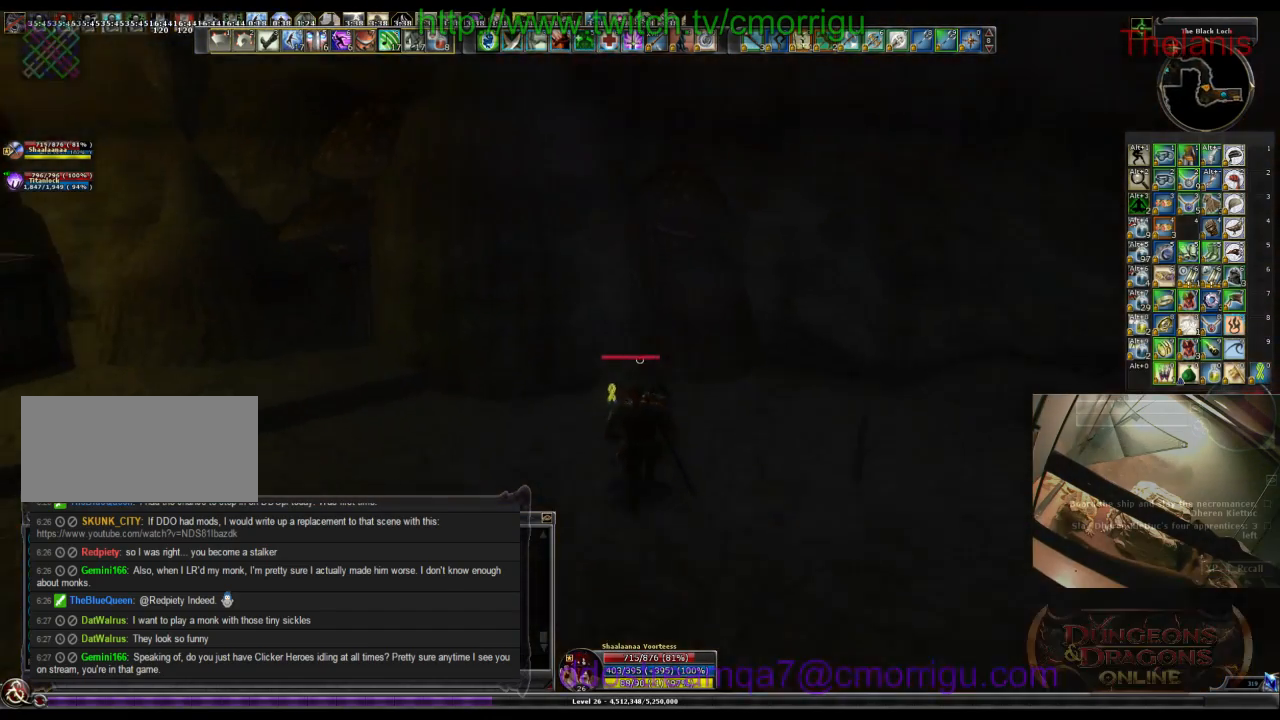
{"keys": ["d", "w"], "events": [[434, "w", "down"]]}
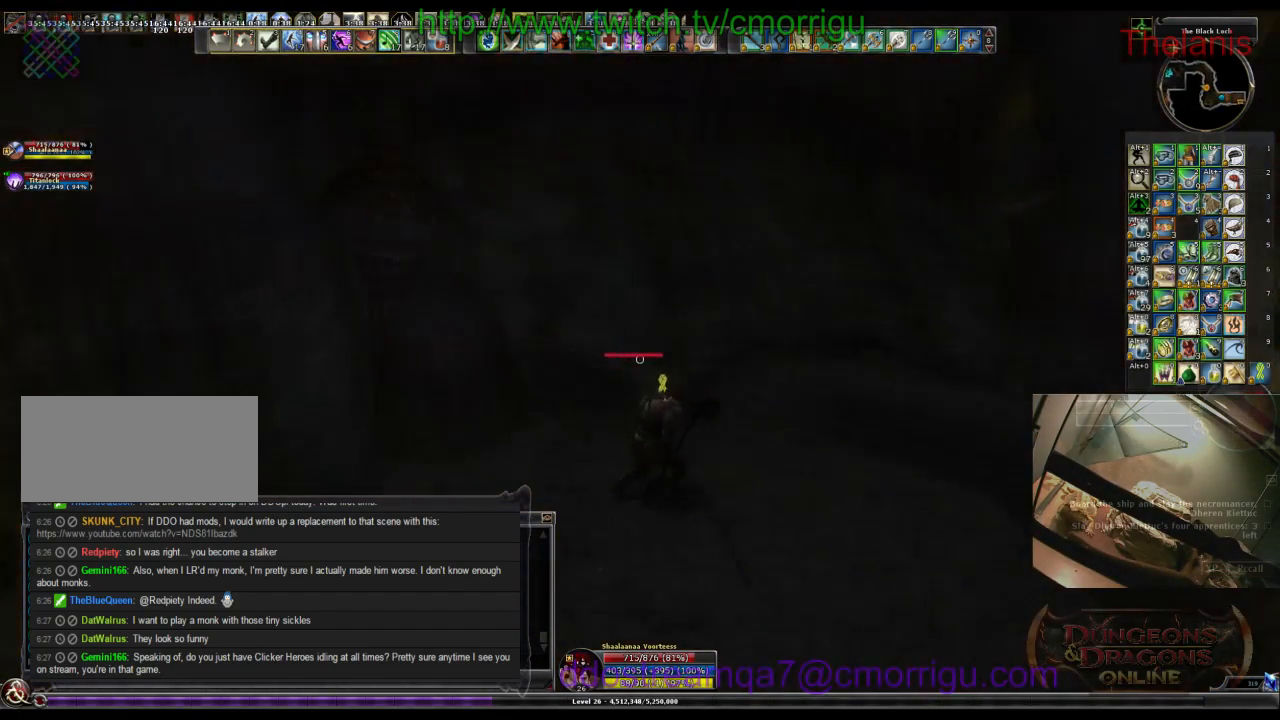
{"keys": ["w"], "events": [[167, "d", "up"]]}
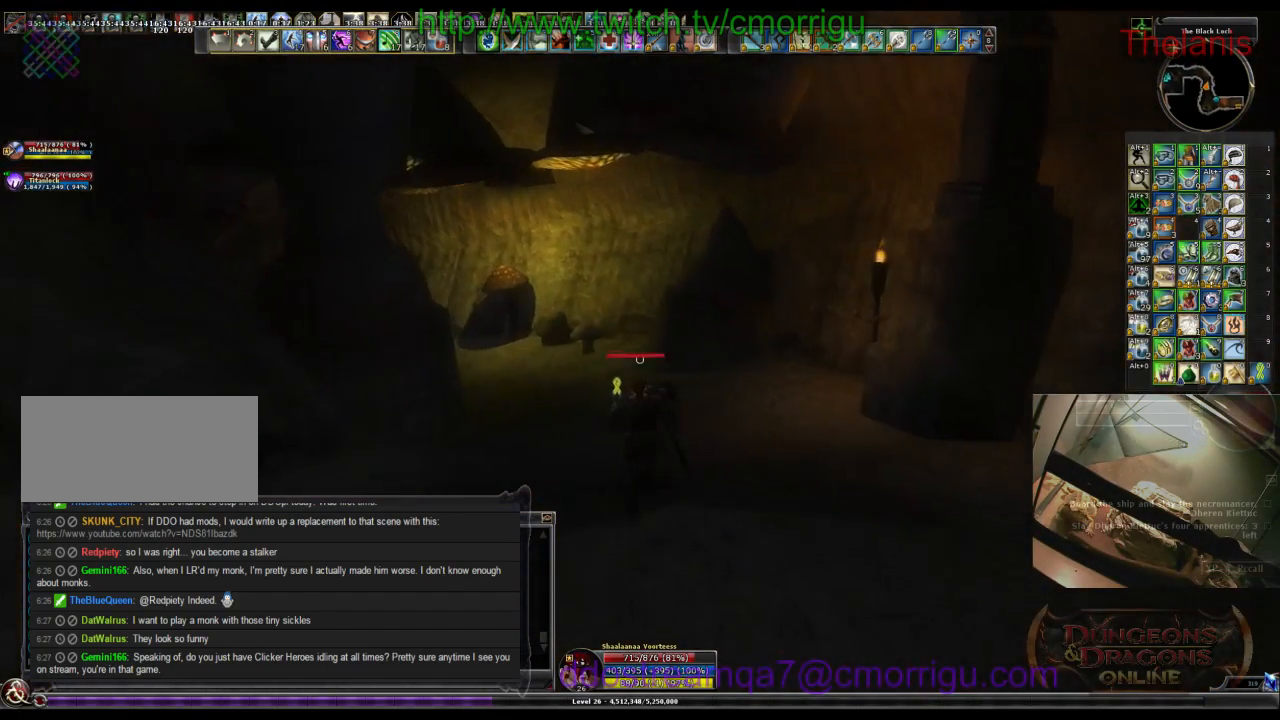
{"keys": ["w"], "events": []}
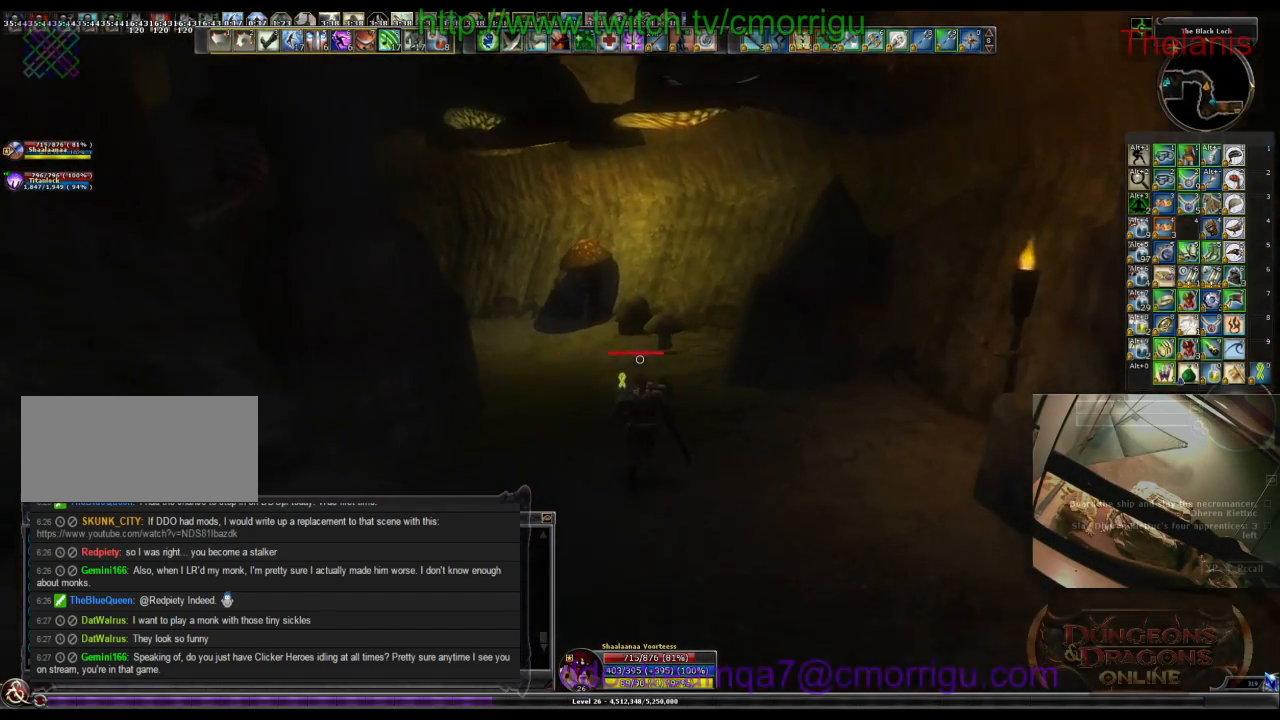
{"keys": ["w"], "events": []}
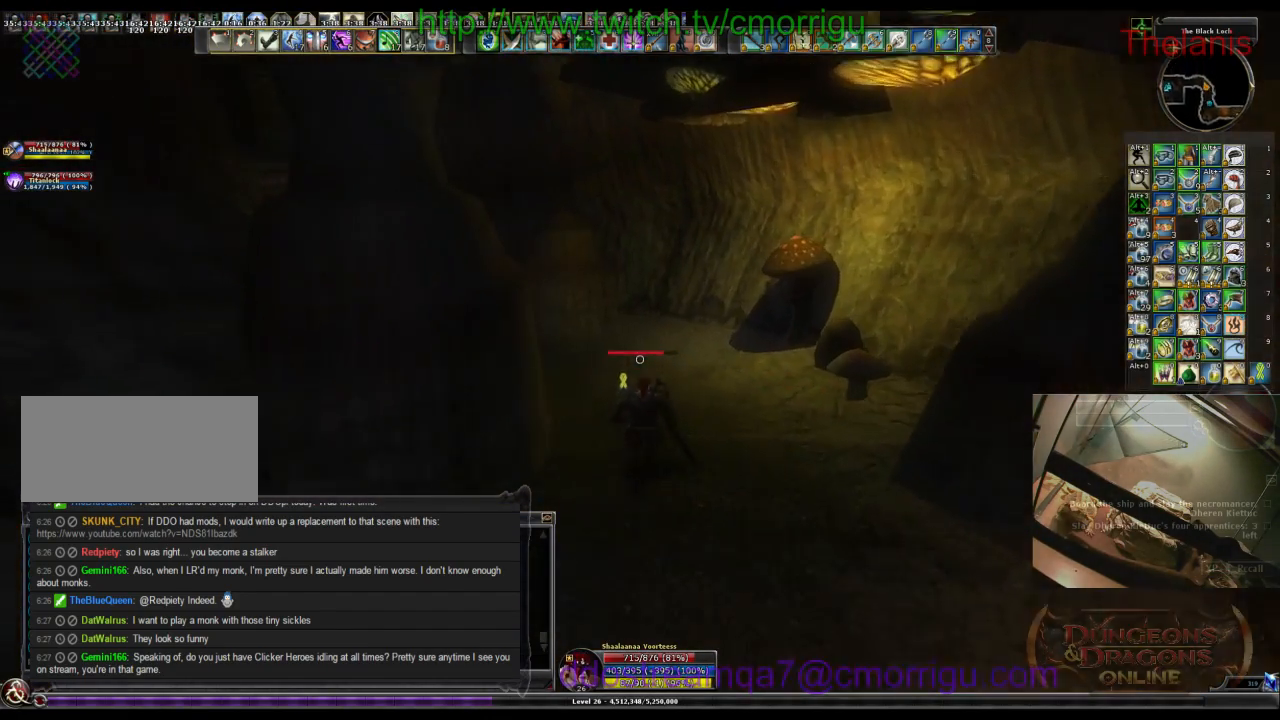
{"keys": ["w"], "events": []}
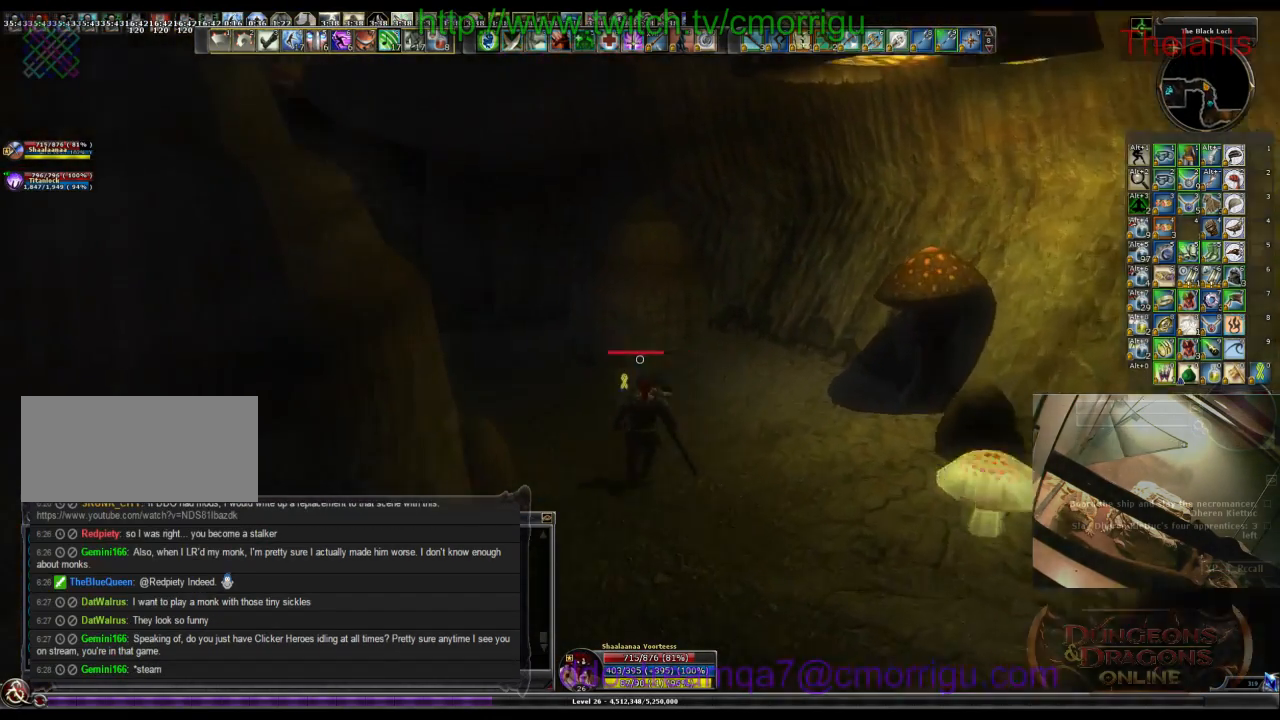
{"keys": ["w"], "events": []}
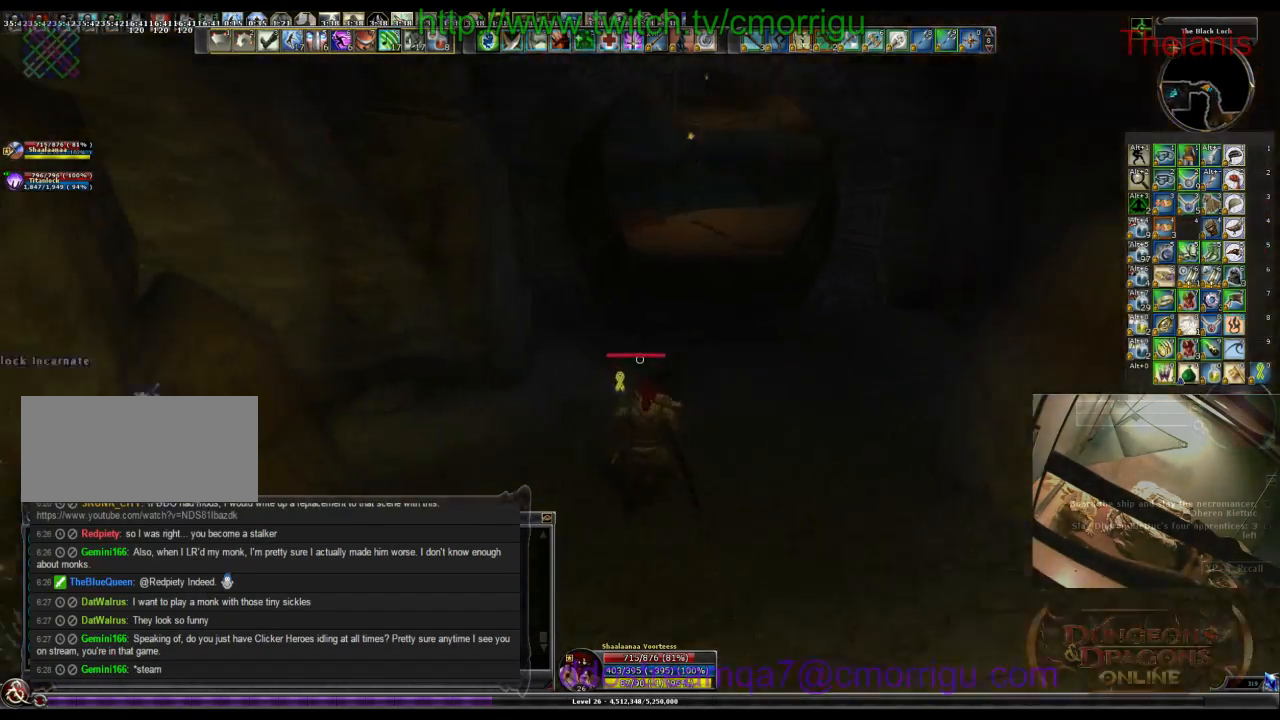
{"keys": ["w"], "events": []}
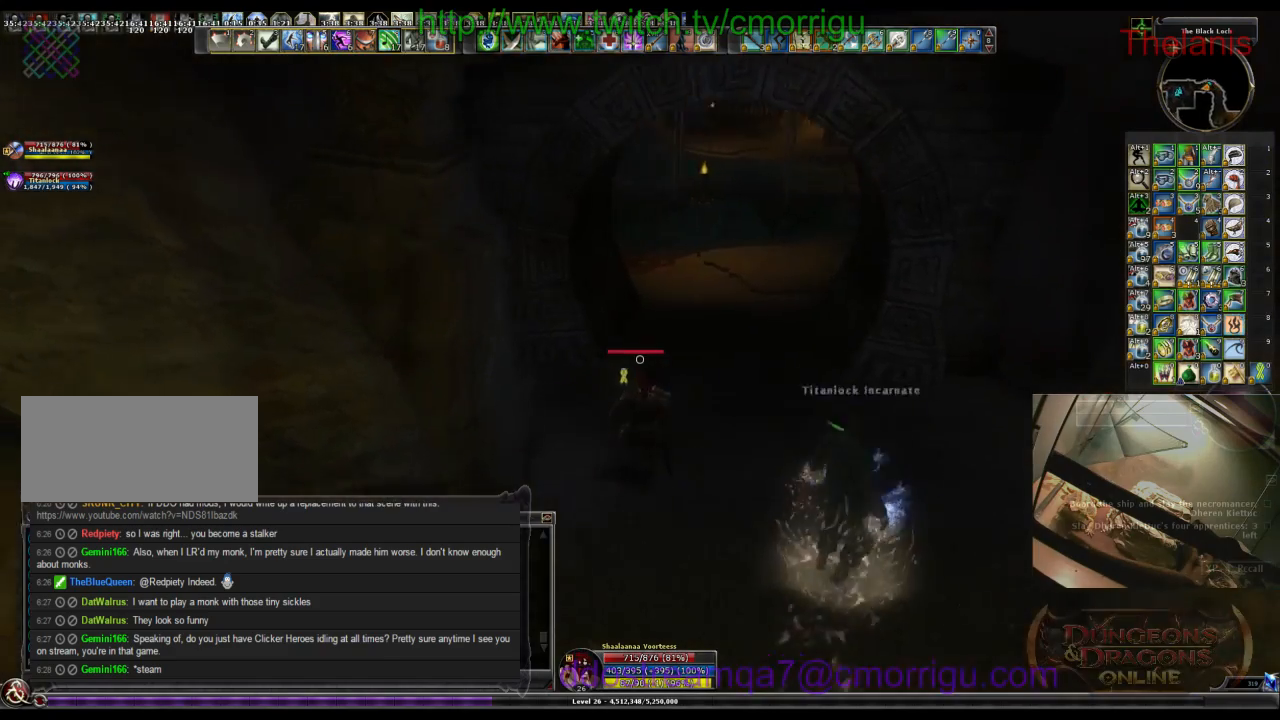
{"keys": ["w"], "events": []}
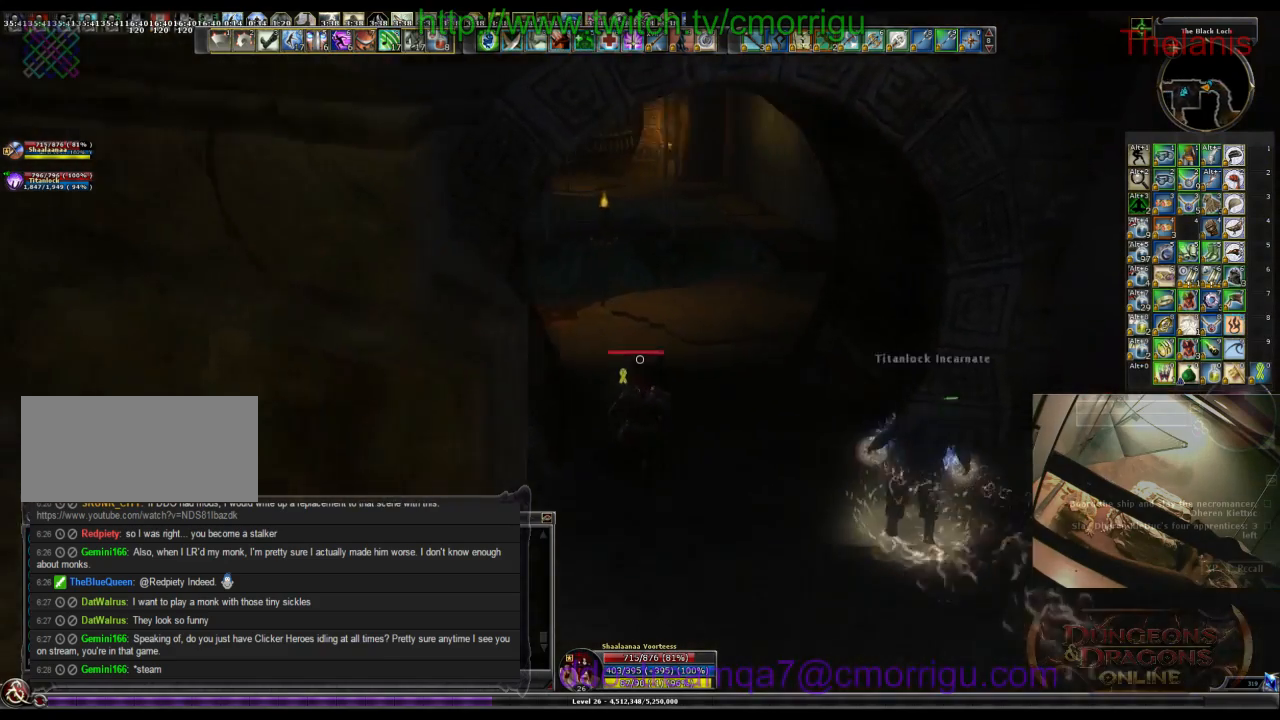
{"keys": ["w"], "events": []}
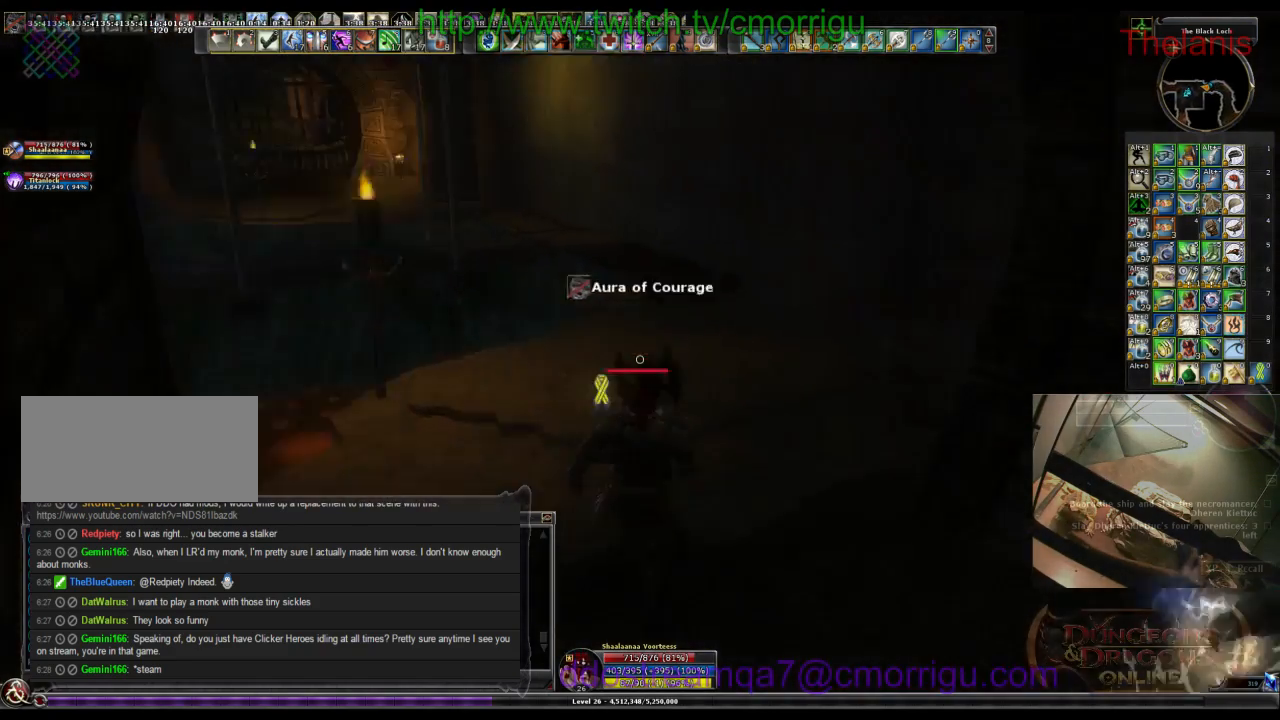
{"keys": ["w"], "events": []}
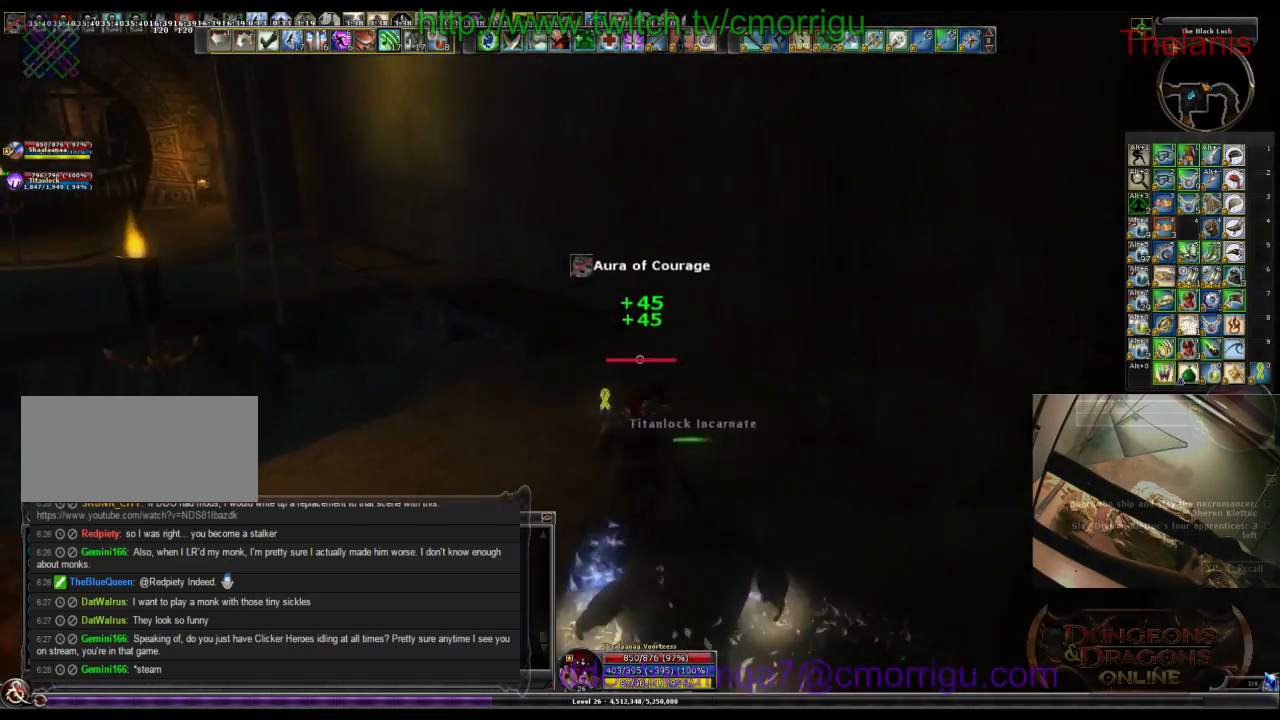
{"keys": ["w"], "events": []}